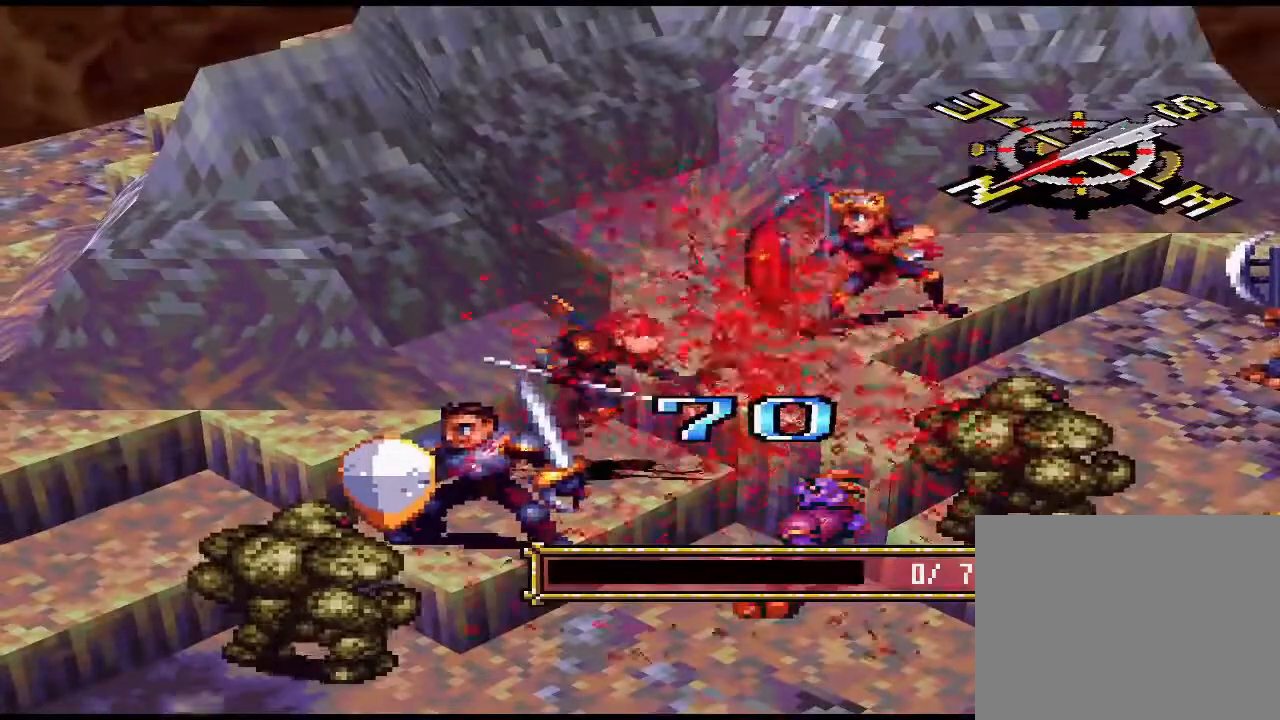
Gameplay with a controller (PlayStation layout); each line is a JSON object with the inputs held at the frame after it. "events" lists button and stick changes between this image and that frame as [ms after this image, input, new state], when the widget could be followed in between. Not read: left_stick right_stick.
{"buttons": [], "events": [[233, "CIRCLE", "down"], [367, "CIRCLE", "up"]]}
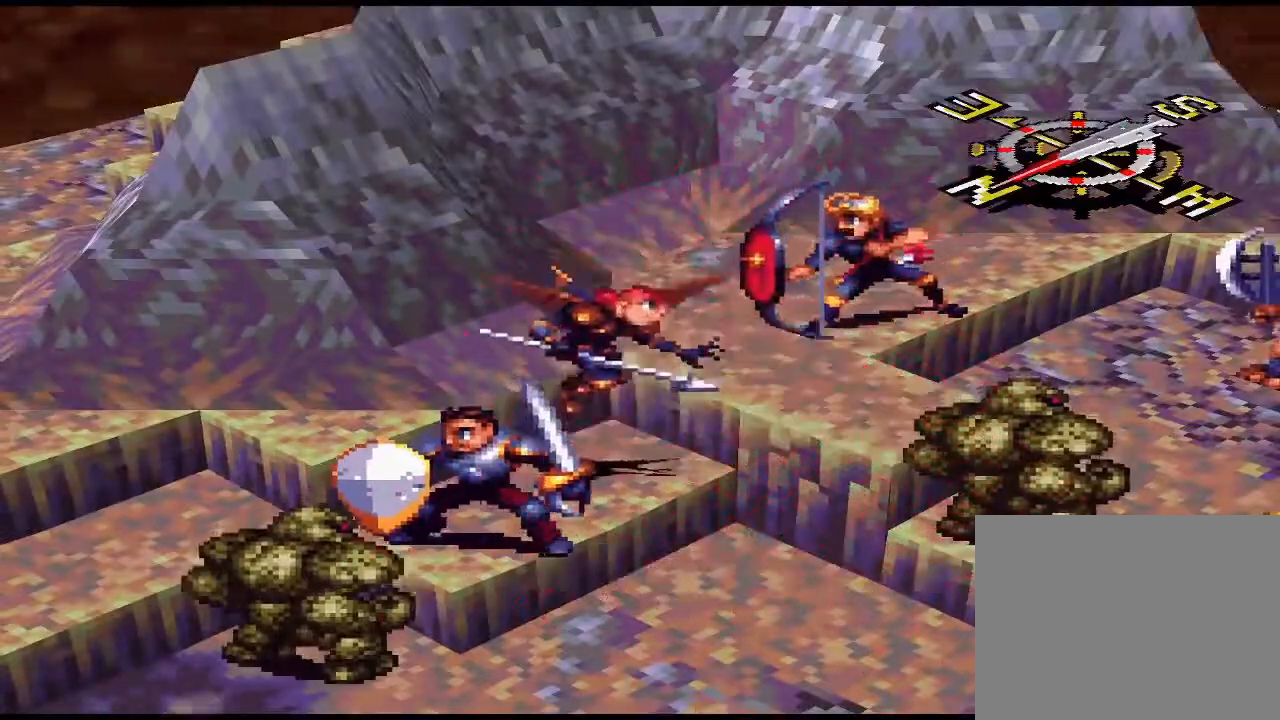
{"buttons": [], "events": [[200, "CIRCLE", "down"], [333, "CIRCLE", "up"]]}
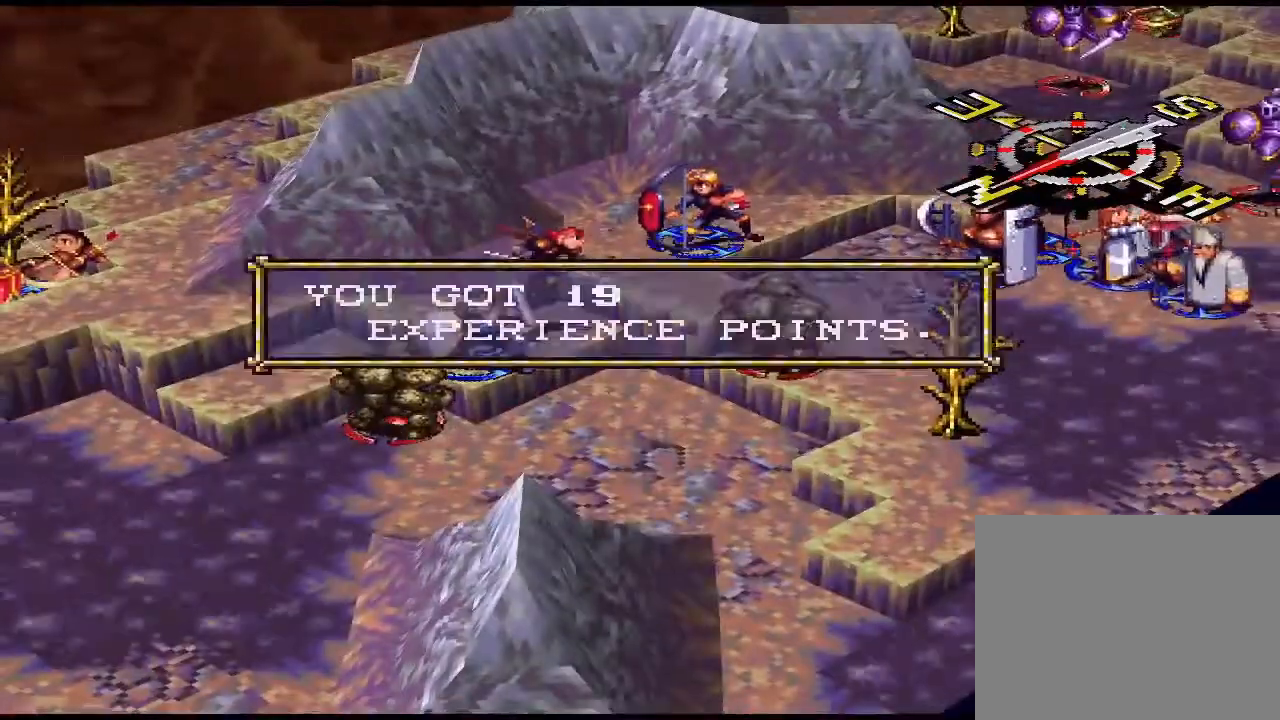
{"buttons": [], "events": [[167, "CIRCLE", "down"], [200, "CIRCLE", "up"], [433, "DPAD_UP", "down"], [467, "DPAD_UP", "up"]]}
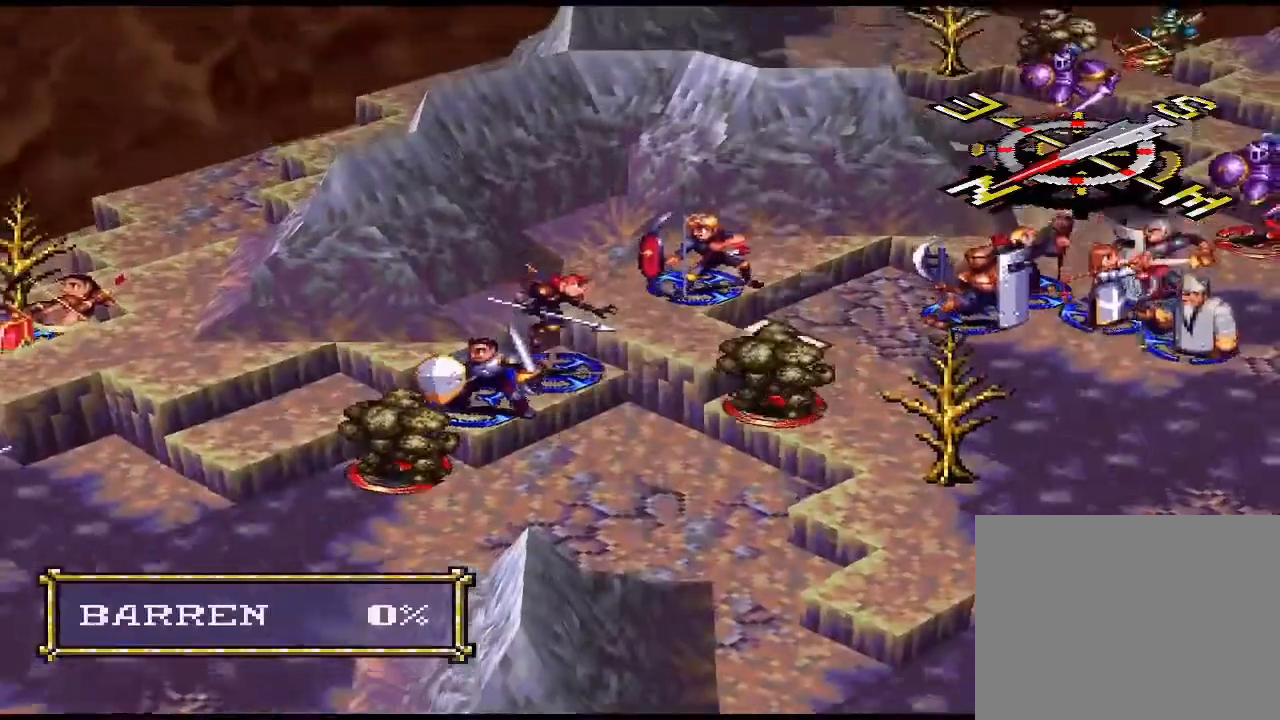
{"buttons": [], "events": [[100, "DPAD_UP", "down"], [167, "DPAD_UP", "up"], [400, "SQUARE", "down"], [433, "SQUARE", "up"]]}
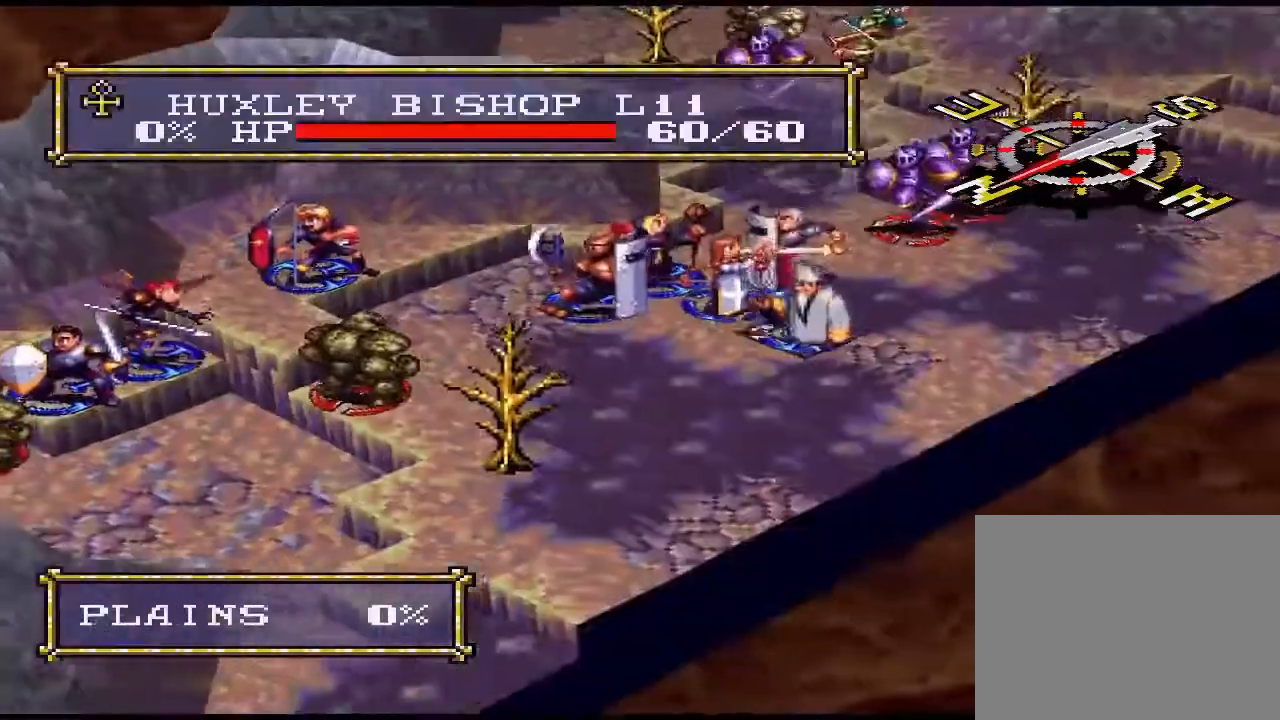
{"buttons": [], "events": []}
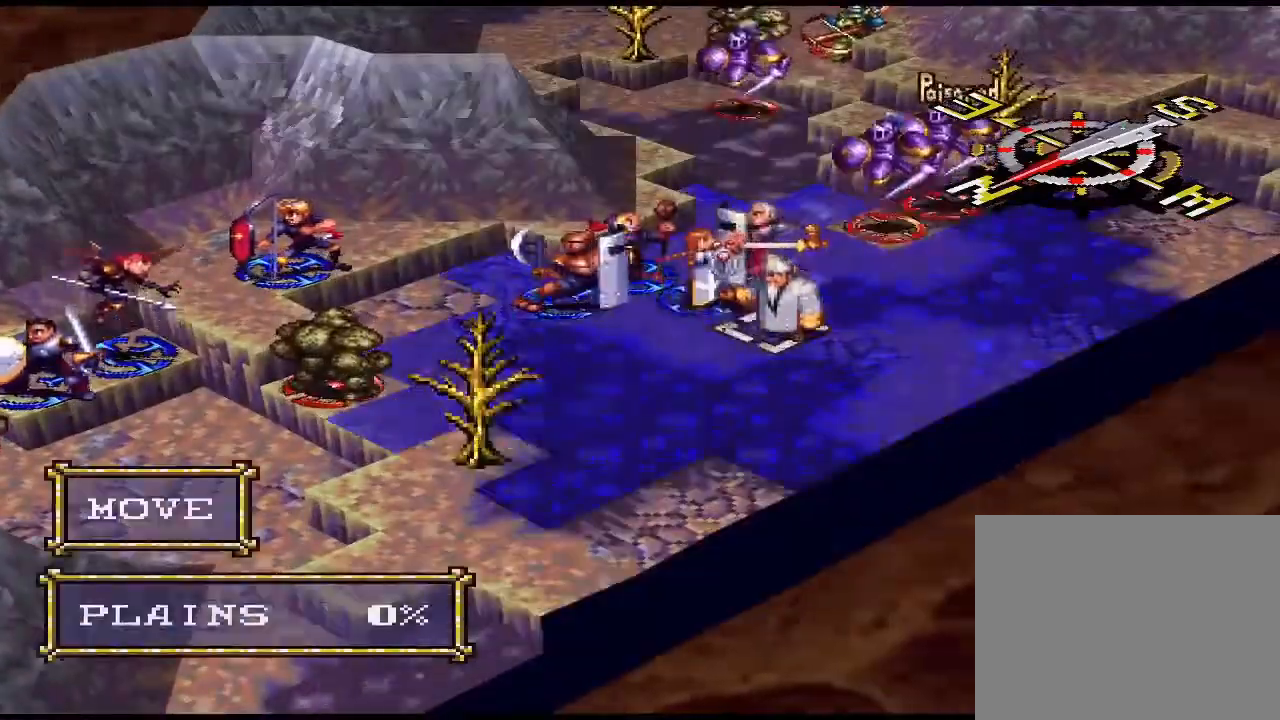
{"buttons": [], "events": [[133, "DPAD_DOWN", "down"], [167, "DPAD_DOWN", "up"]]}
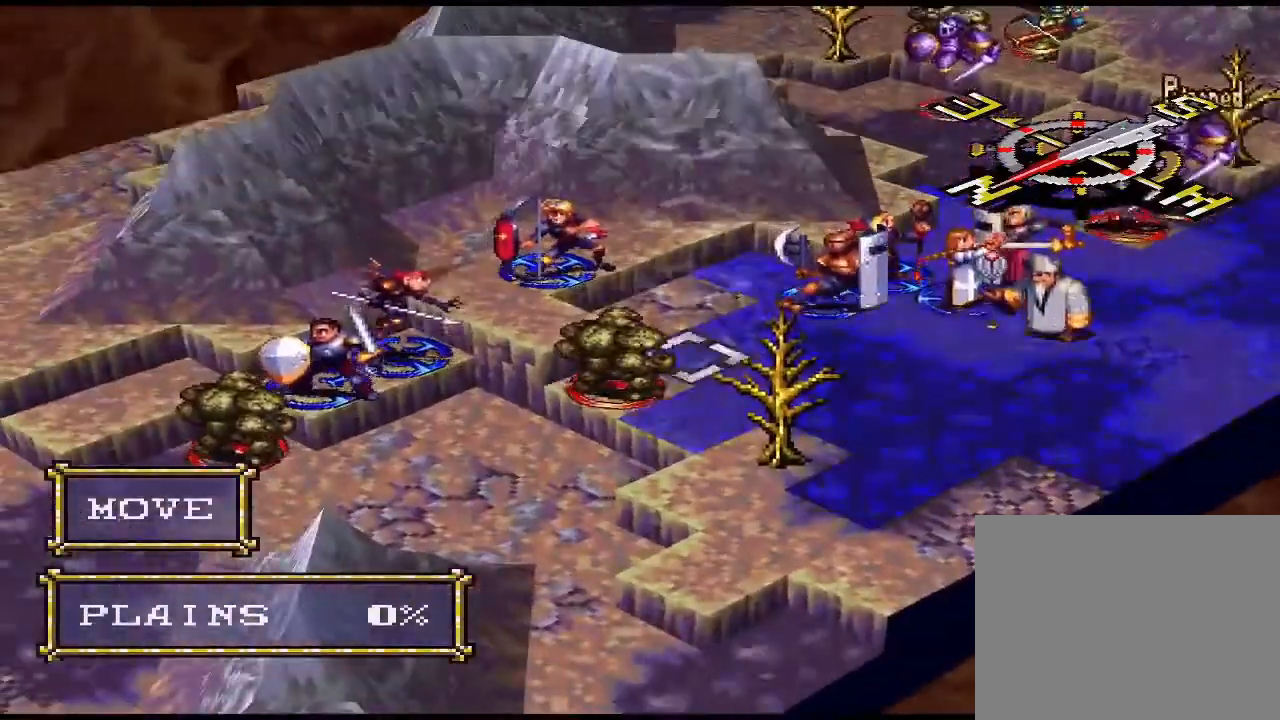
{"buttons": [], "events": [[33, "DPAD_UP", "down"], [200, "DPAD_UP", "up"], [333, "DPAD_LEFT", "down"], [433, "DPAD_LEFT", "up"]]}
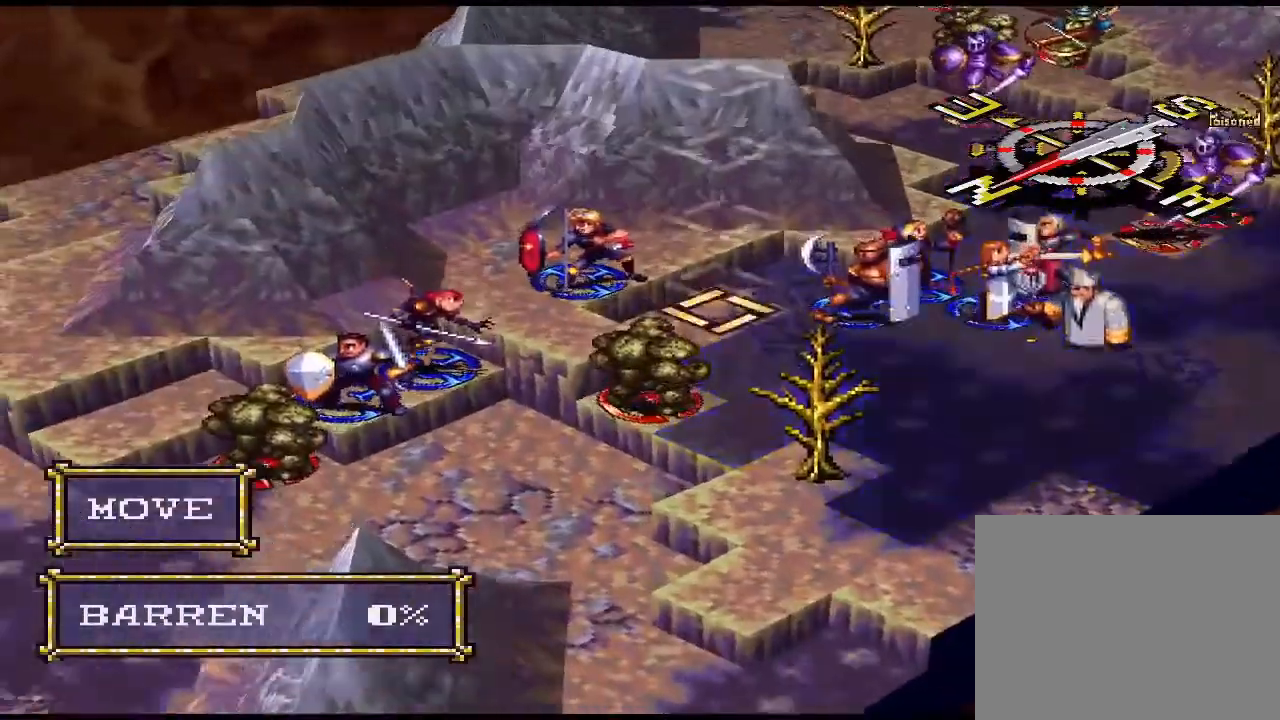
{"buttons": [], "events": [[67, "DPAD_UP", "down"], [100, "DPAD_UP", "up"]]}
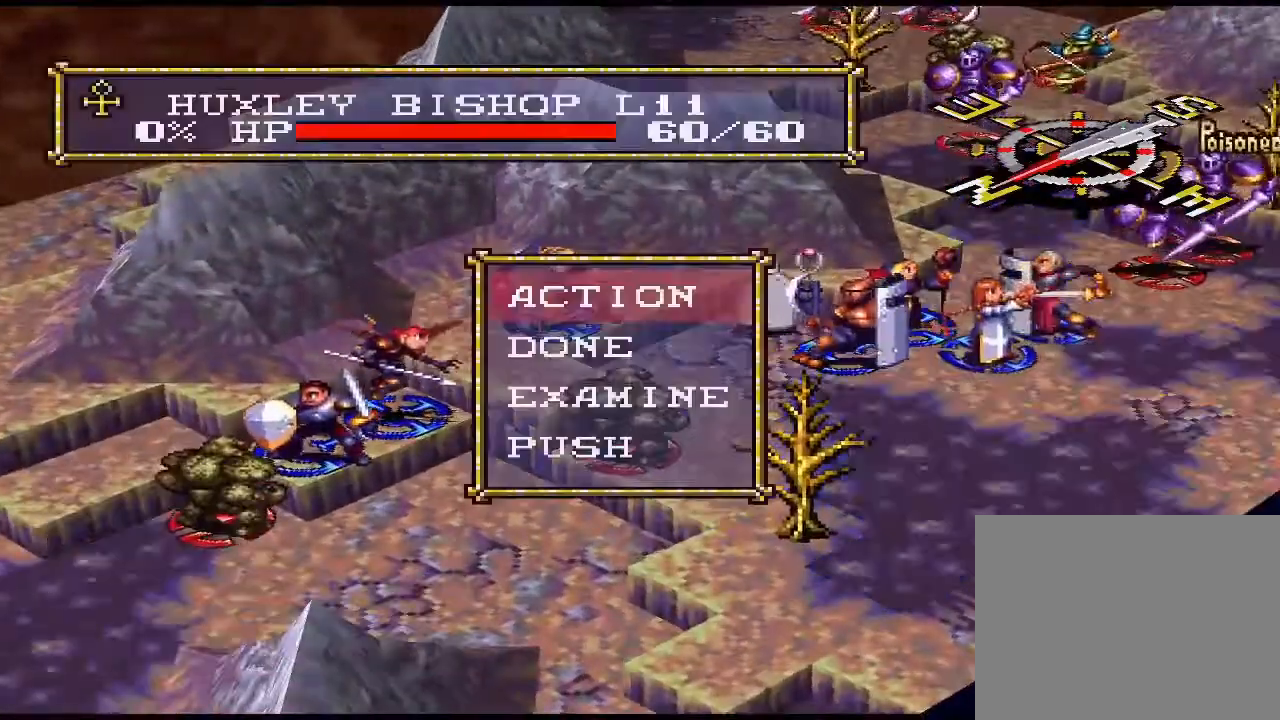
{"buttons": [], "events": [[133, "DPAD_DOWN", "down"], [233, "DPAD_DOWN", "up"], [333, "CIRCLE", "down"], [467, "CIRCLE", "up"]]}
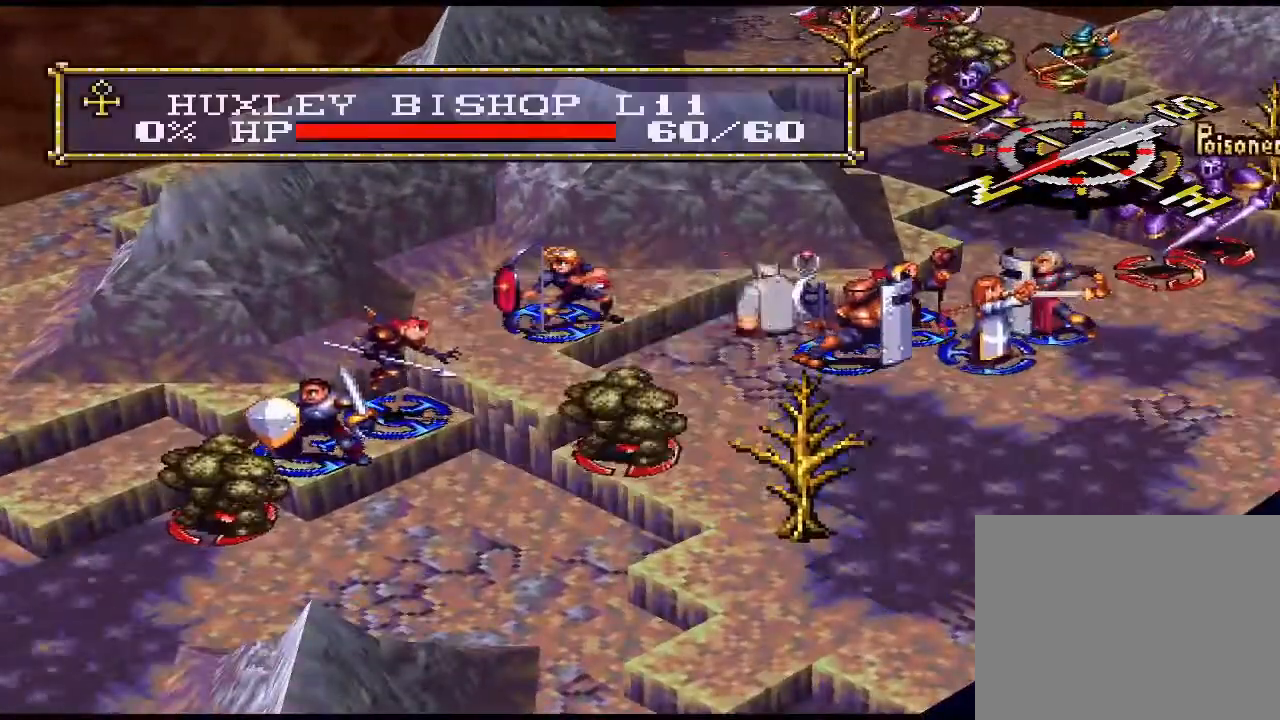
{"buttons": [], "events": [[33, "DPAD_DOWN", "down"], [133, "DPAD_DOWN", "up"], [200, "CIRCLE", "down"], [333, "CIRCLE", "up"]]}
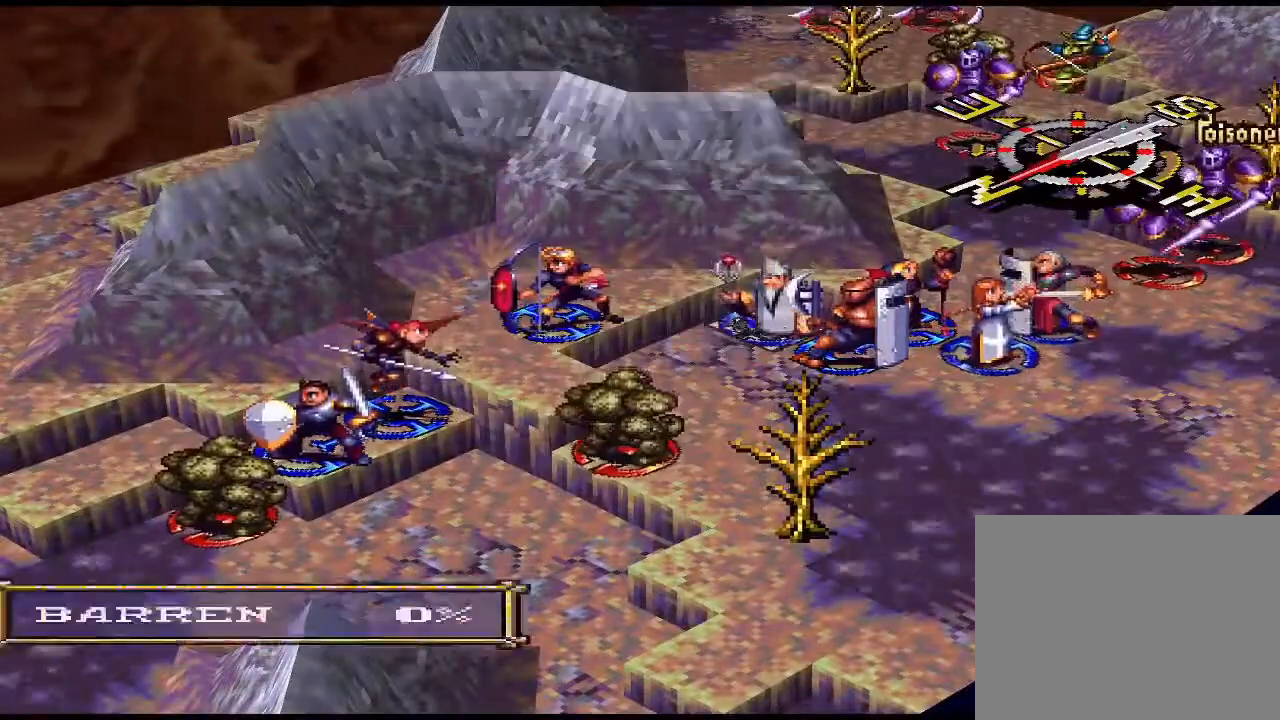
{"buttons": [], "events": [[100, "DPAD_RIGHT", "down"], [200, "DPAD_RIGHT", "up"], [367, "DPAD_UP", "down"], [467, "DPAD_UP", "up"]]}
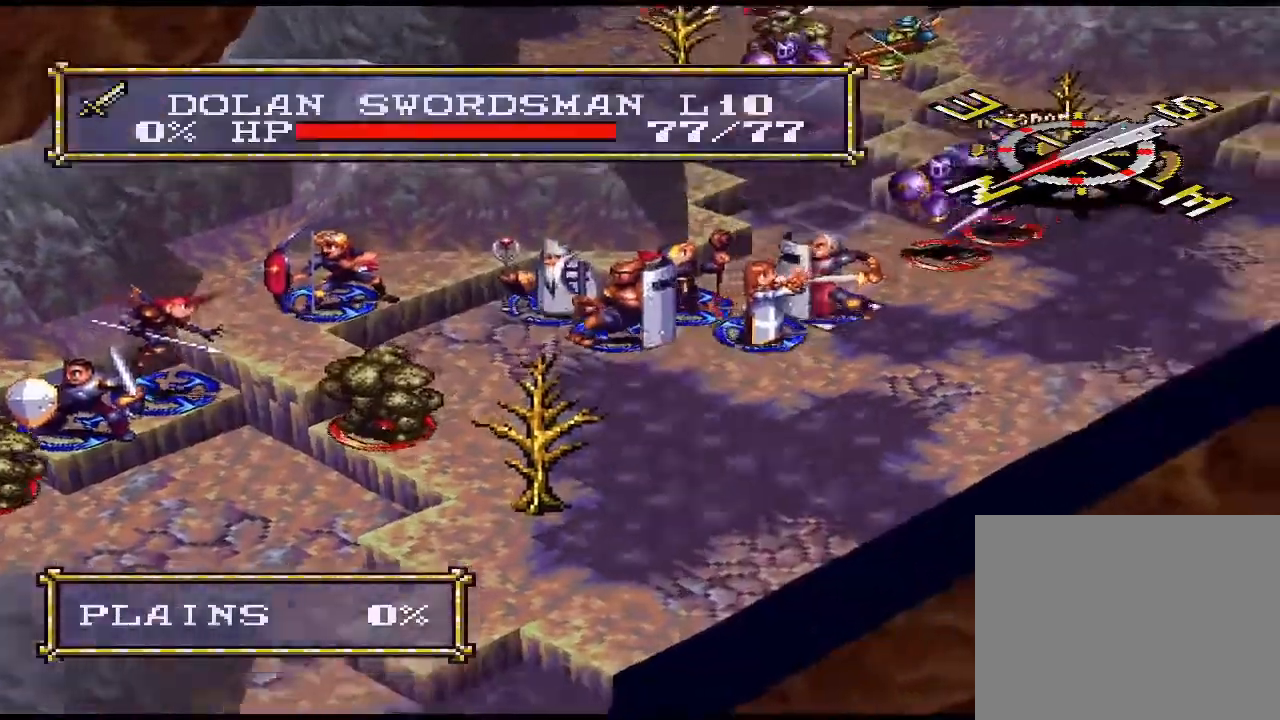
{"buttons": [], "events": [[200, "CIRCLE", "down"], [267, "CIRCLE", "up"]]}
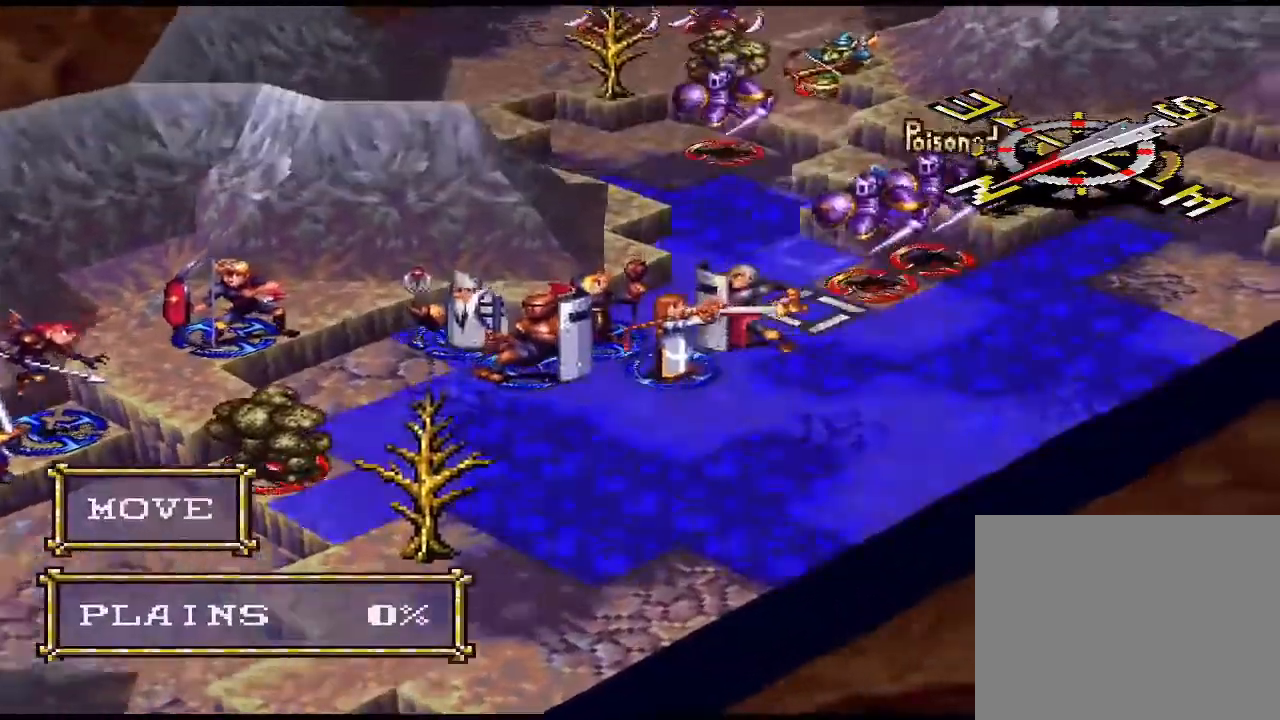
{"buttons": [], "events": [[33, "DPAD_UP", "down"], [133, "DPAD_UP", "up"], [400, "DPAD_DOWN", "down"], [467, "DPAD_DOWN", "up"]]}
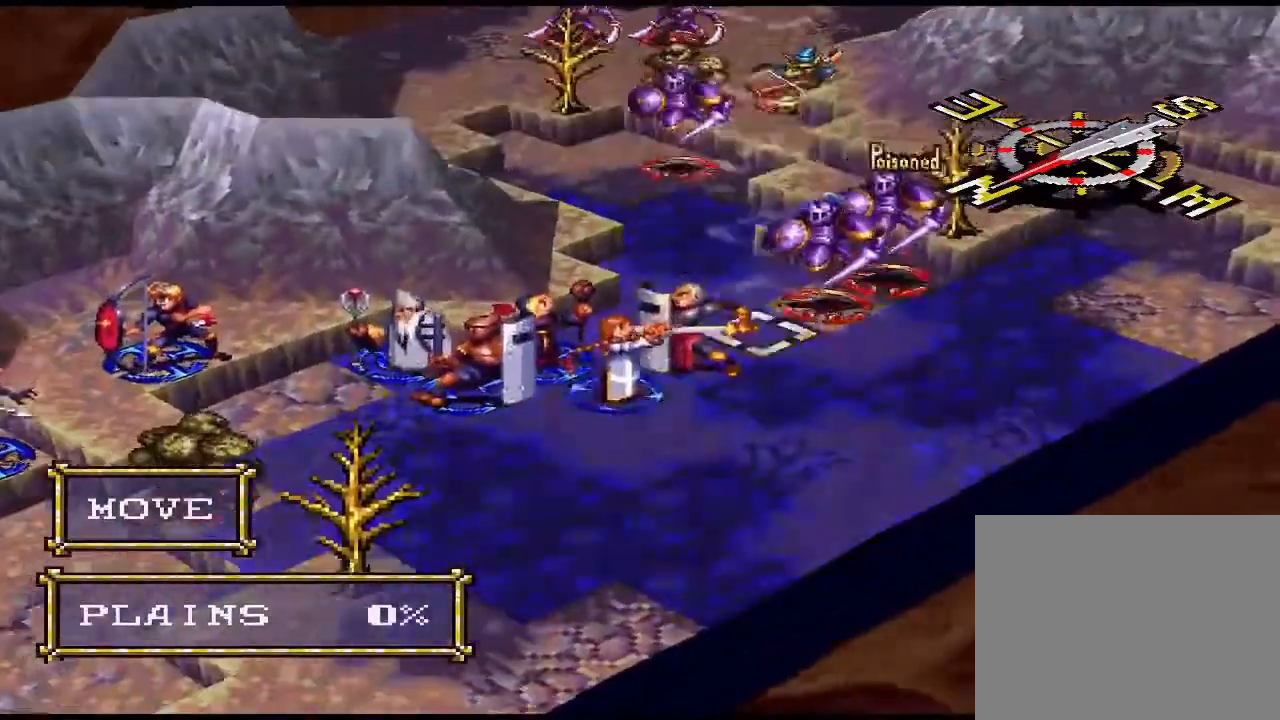
{"buttons": [], "events": [[133, "DPAD_DOWN", "down"], [167, "DPAD_DOWN", "up"], [233, "DPAD_DOWN", "down"], [333, "DPAD_DOWN", "up"]]}
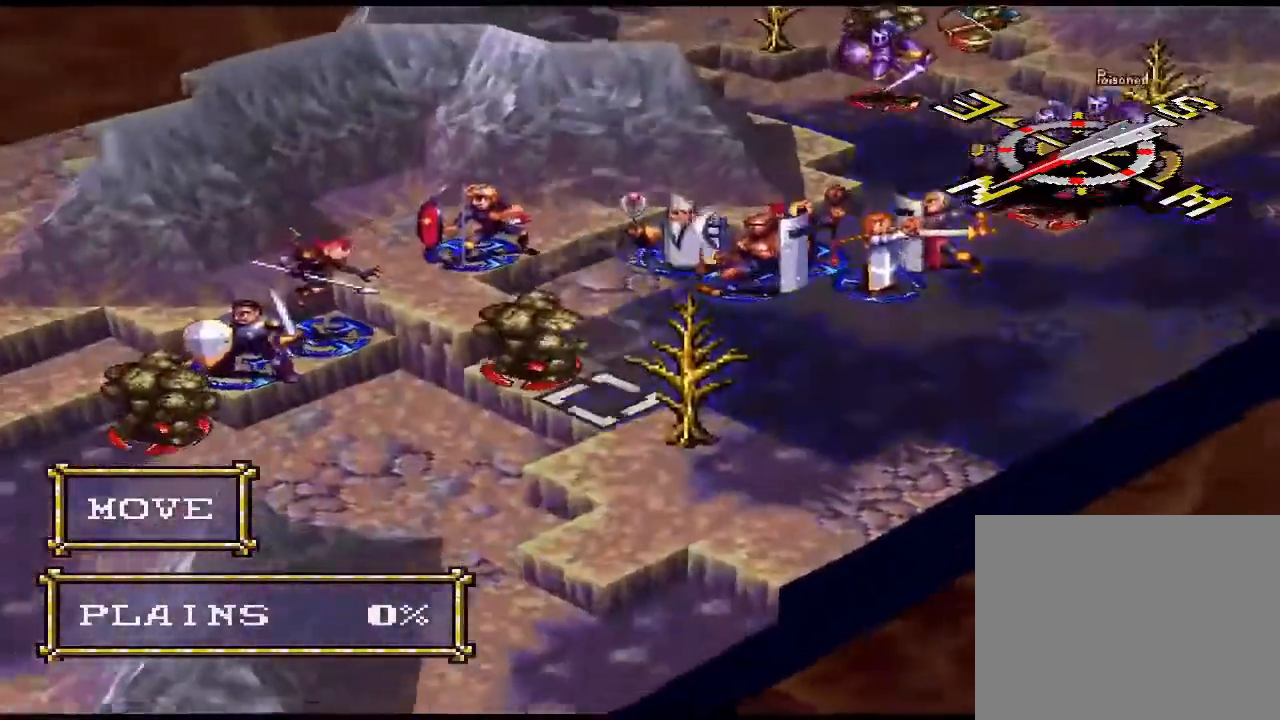
{"buttons": [], "events": [[33, "DPAD_LEFT", "down"], [133, "DPAD_LEFT", "up"]]}
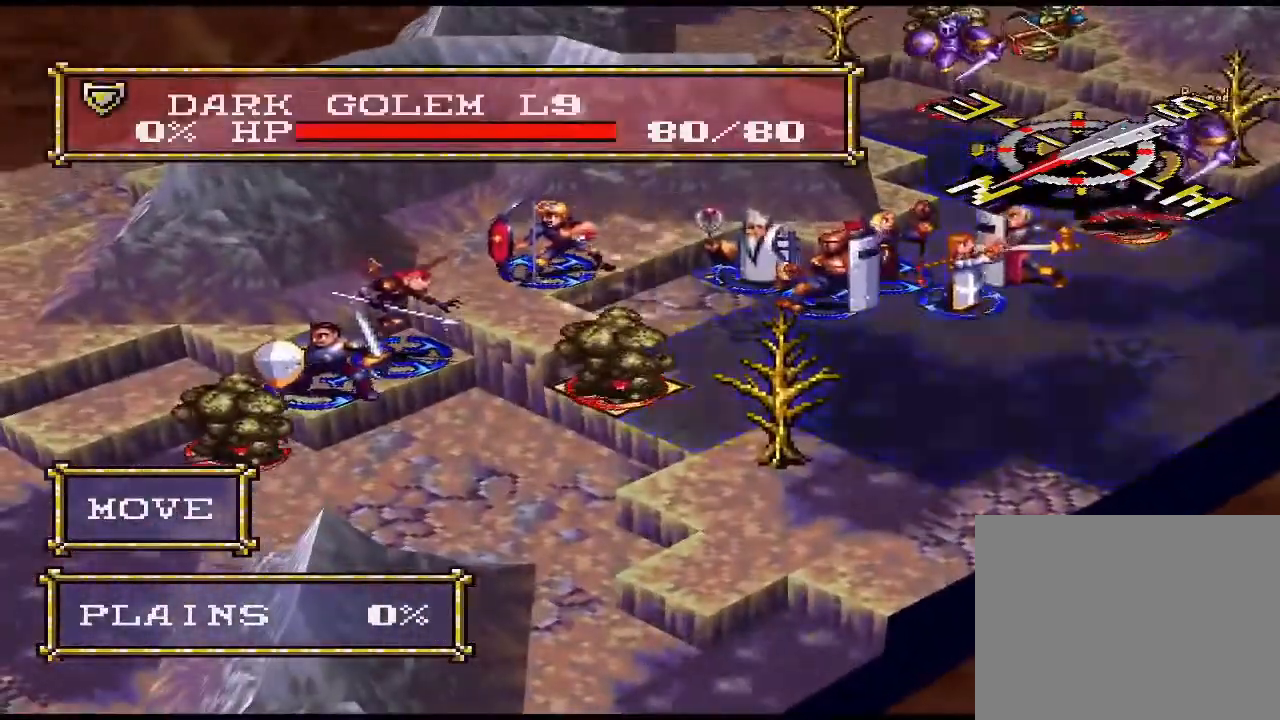
{"buttons": ["DPAD_UP"], "events": [[300, "DPAD_UP", "down"], [333, "DPAD_UP", "up"], [433, "DPAD_UP", "down"], [467, "DPAD_UP", "up"], [500, "DPAD_UP", "down"]]}
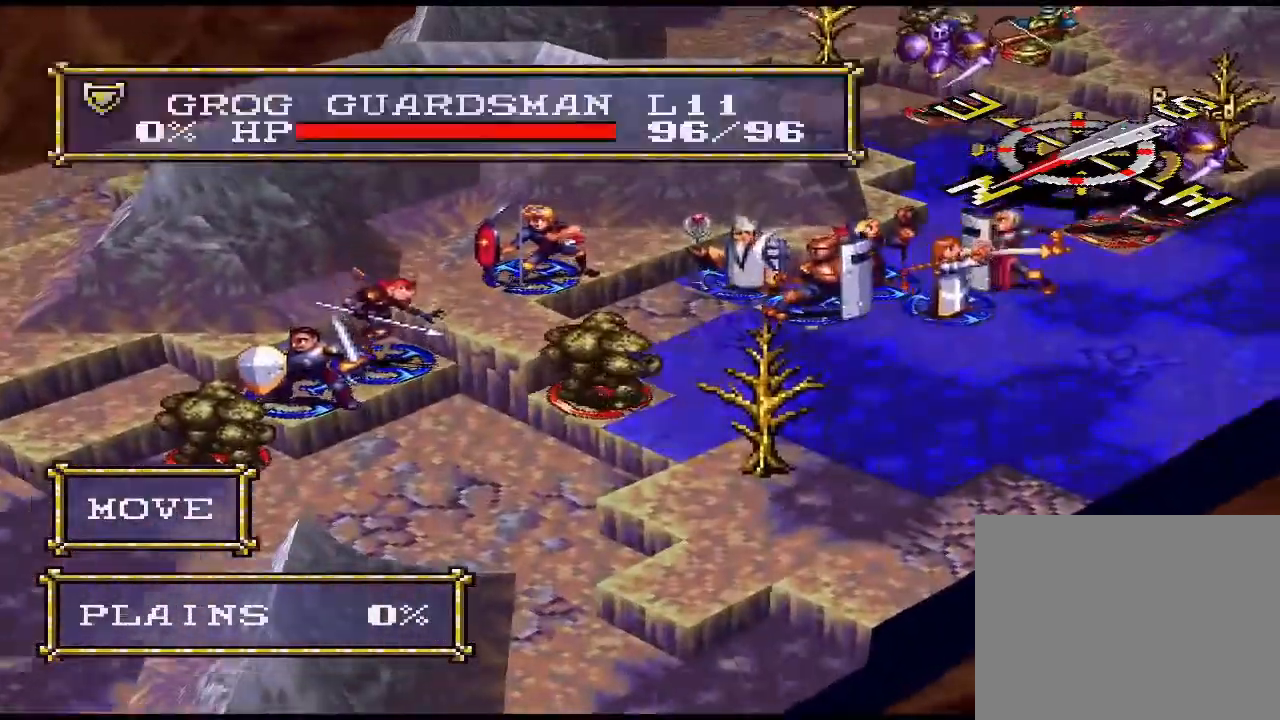
{"buttons": [], "events": [[67, "DPAD_UP", "up"], [100, "DPAD_RIGHT", "down"], [167, "DPAD_RIGHT", "up"]]}
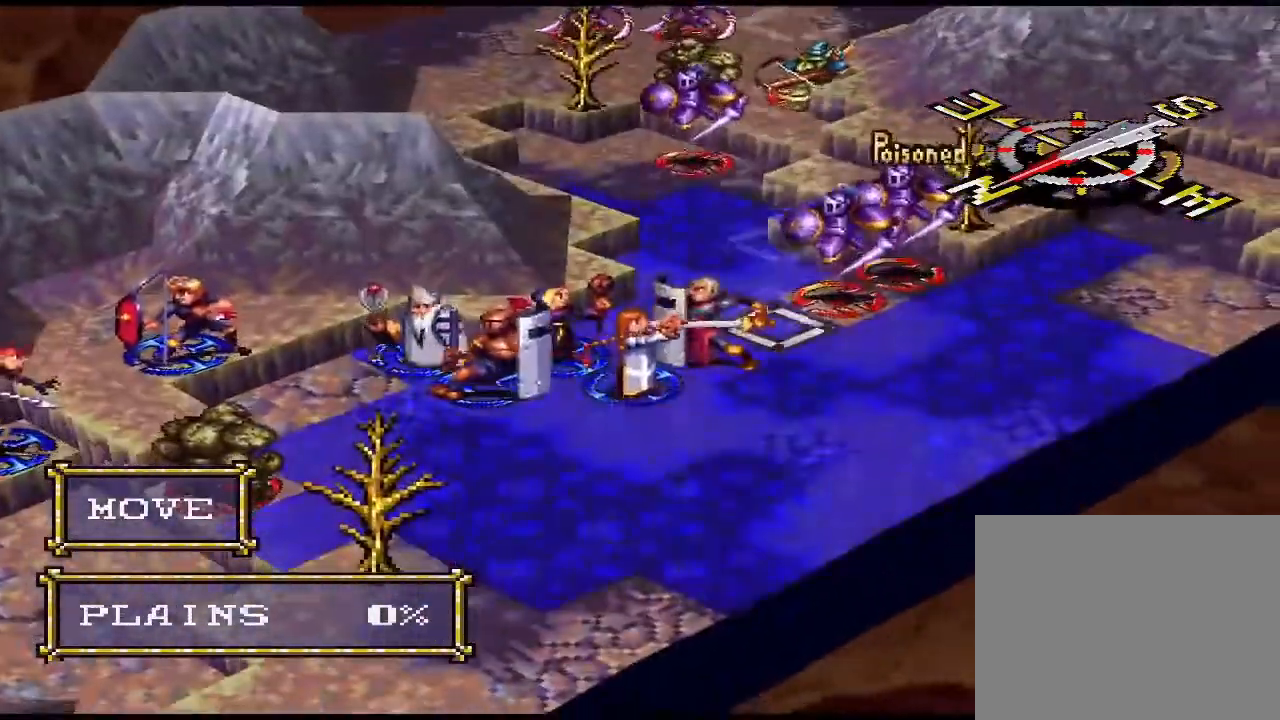
{"buttons": [], "events": []}
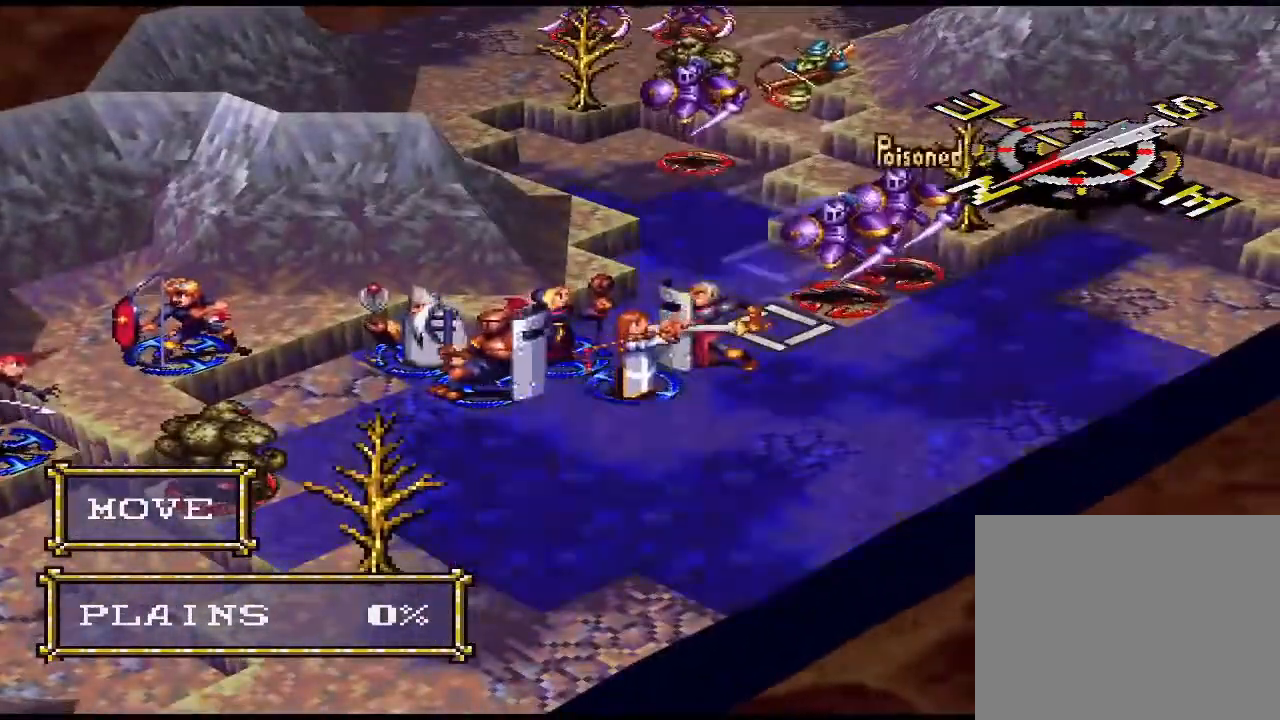
{"buttons": ["CIRCLE"], "events": [[500, "CIRCLE", "down"]]}
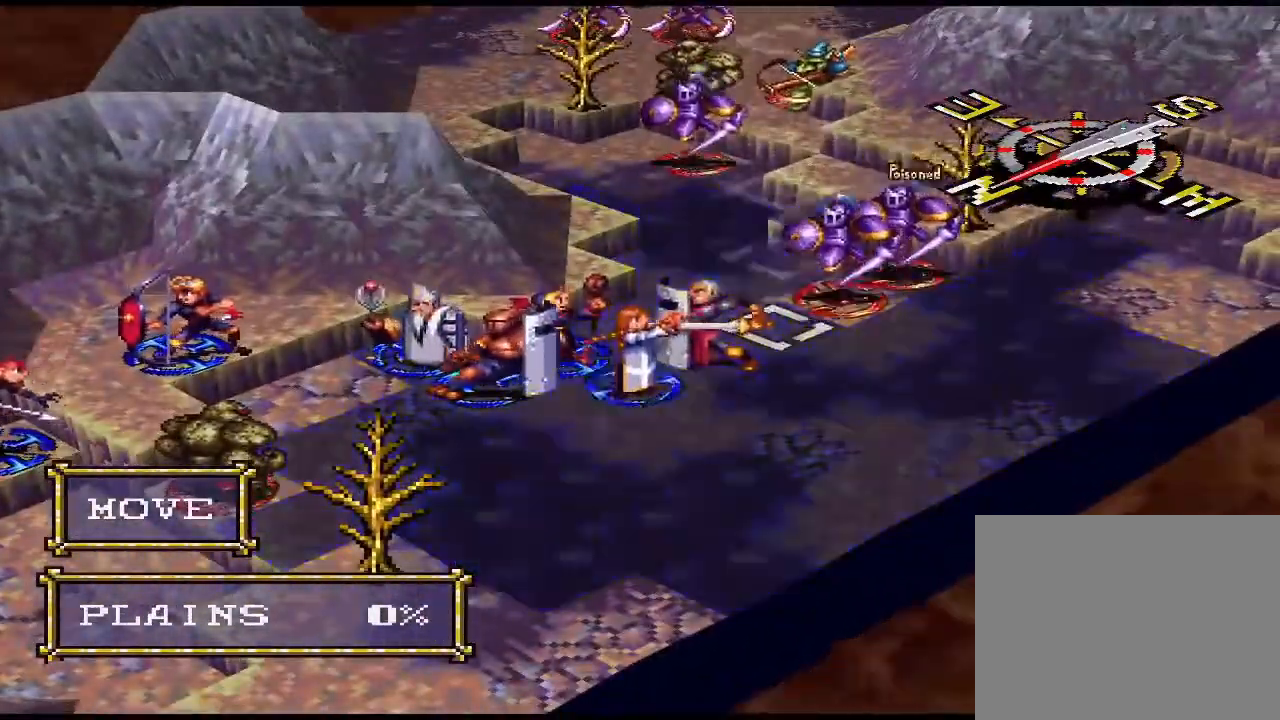
{"buttons": [], "events": [[67, "CIRCLE", "up"], [200, "CIRCLE", "down"], [300, "CIRCLE", "up"], [333, "DPAD_UP", "down"], [367, "CIRCLE", "down"], [367, "DPAD_UP", "up"], [400, "CIRCLE", "up"]]}
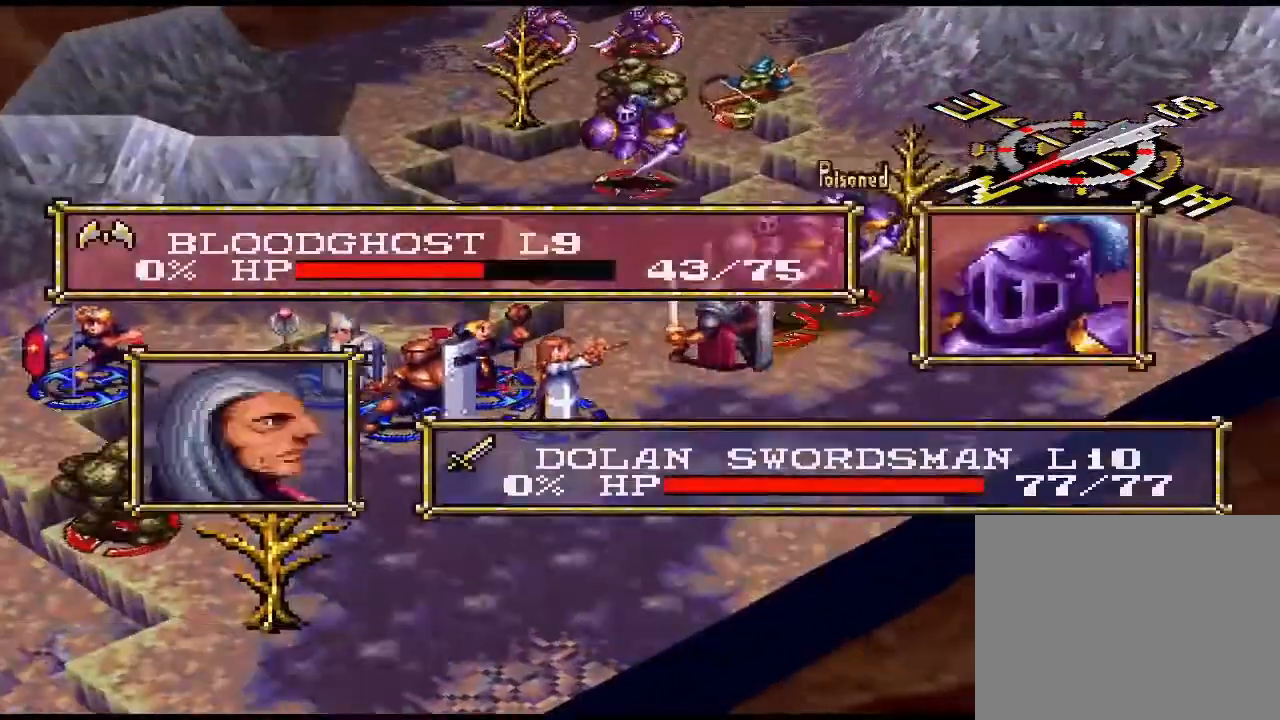
{"buttons": ["CIRCLE"], "events": [[467, "CIRCLE", "down"]]}
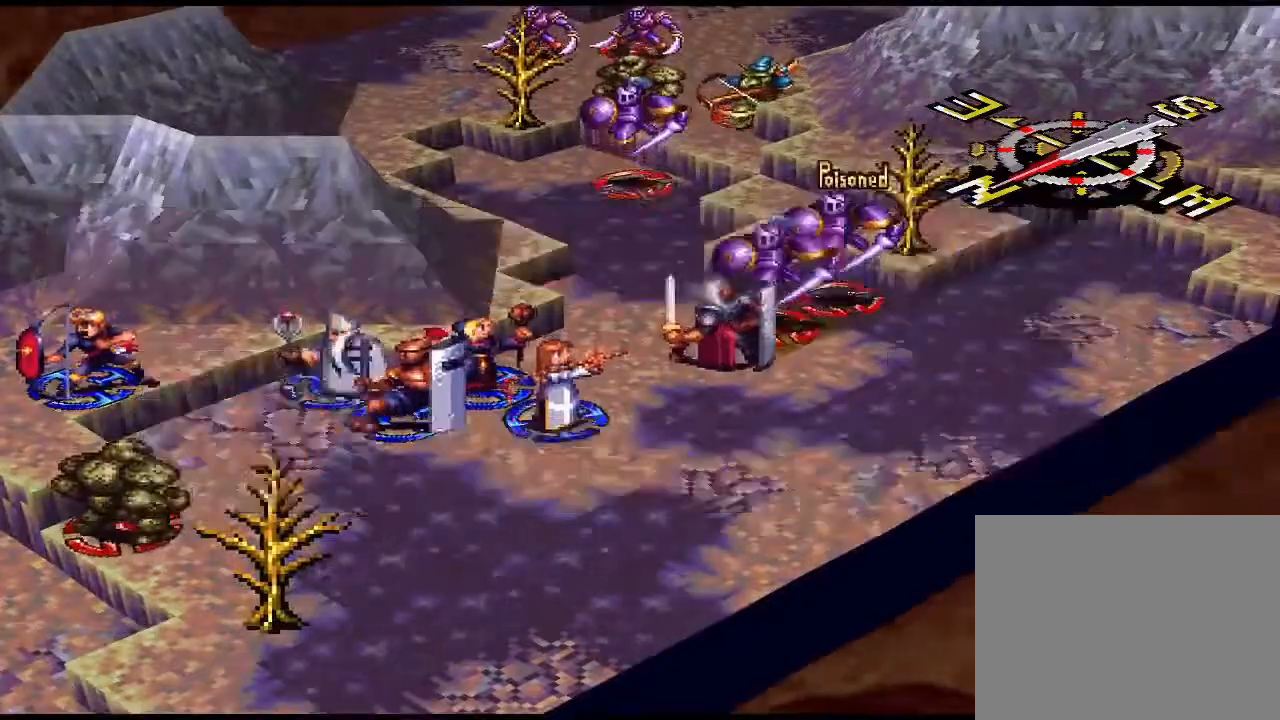
{"buttons": [], "events": [[67, "CIRCLE", "up"], [167, "CIRCLE", "down"], [333, "CIRCLE", "up"]]}
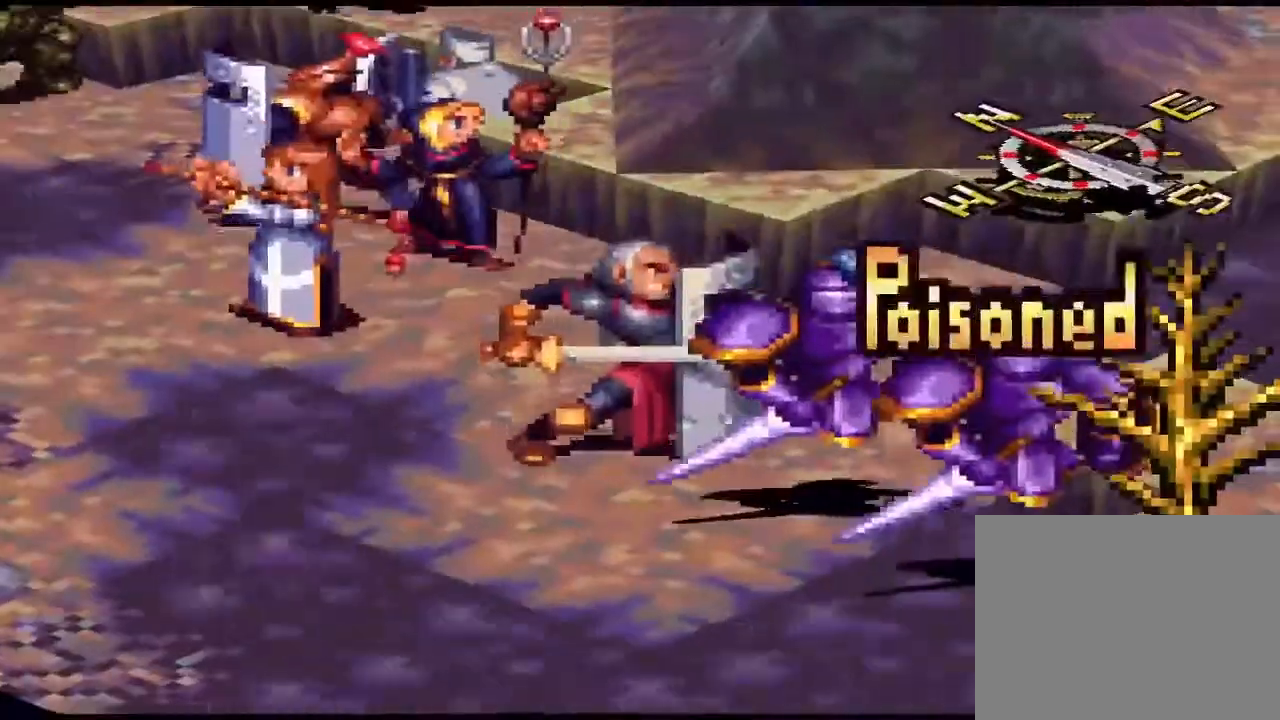
{"buttons": [], "events": []}
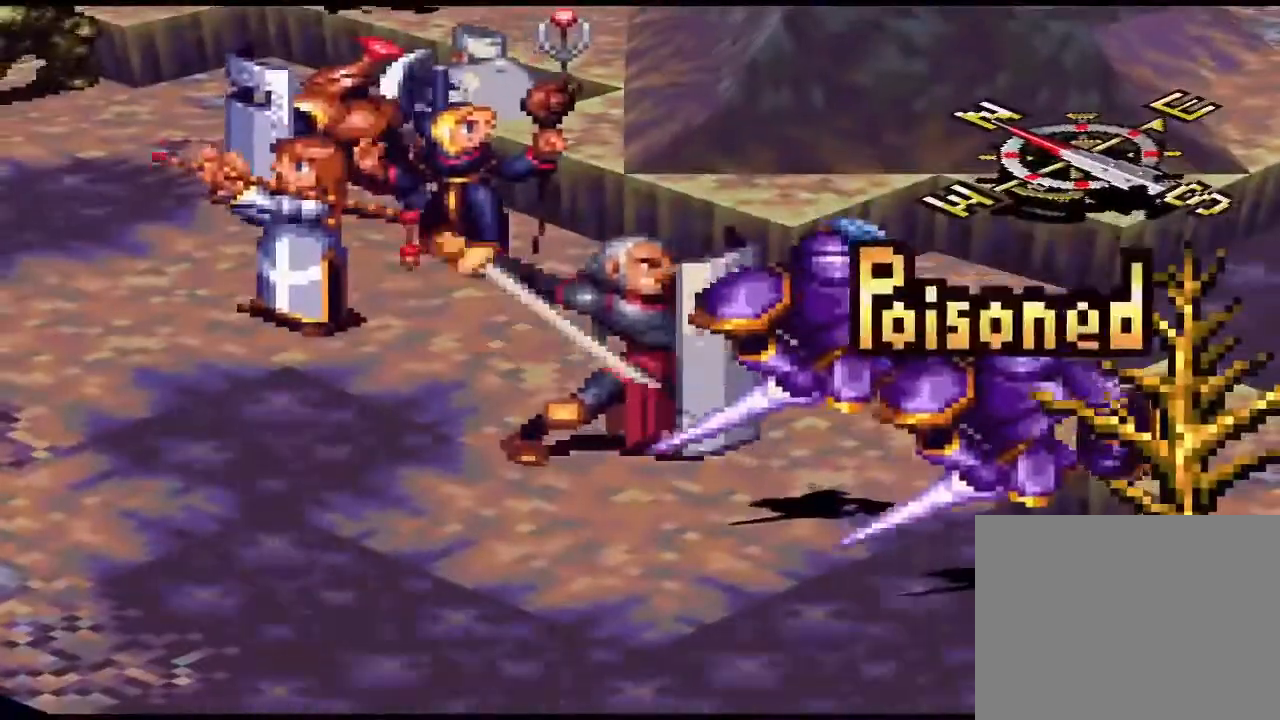
{"buttons": [], "events": []}
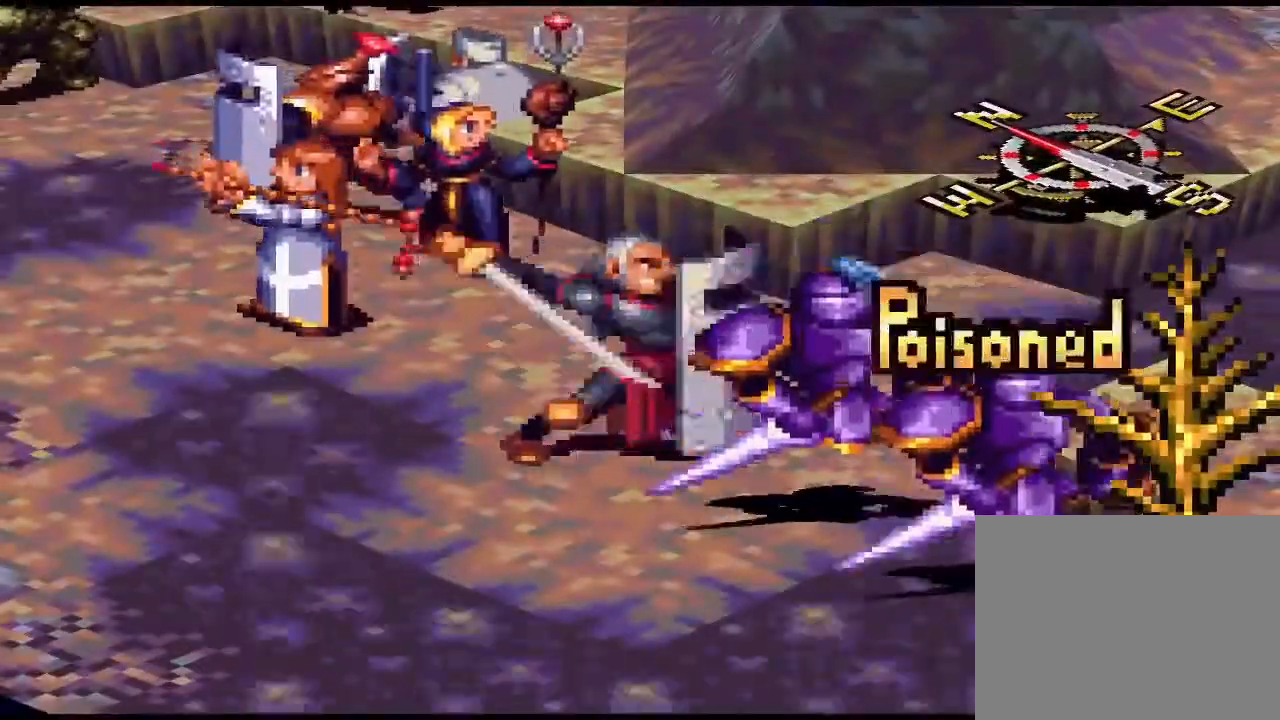
{"buttons": [], "events": [[167, "CIRCLE", "down"], [200, "CIRCLE", "up"], [367, "CIRCLE", "down"], [500, "CIRCLE", "up"]]}
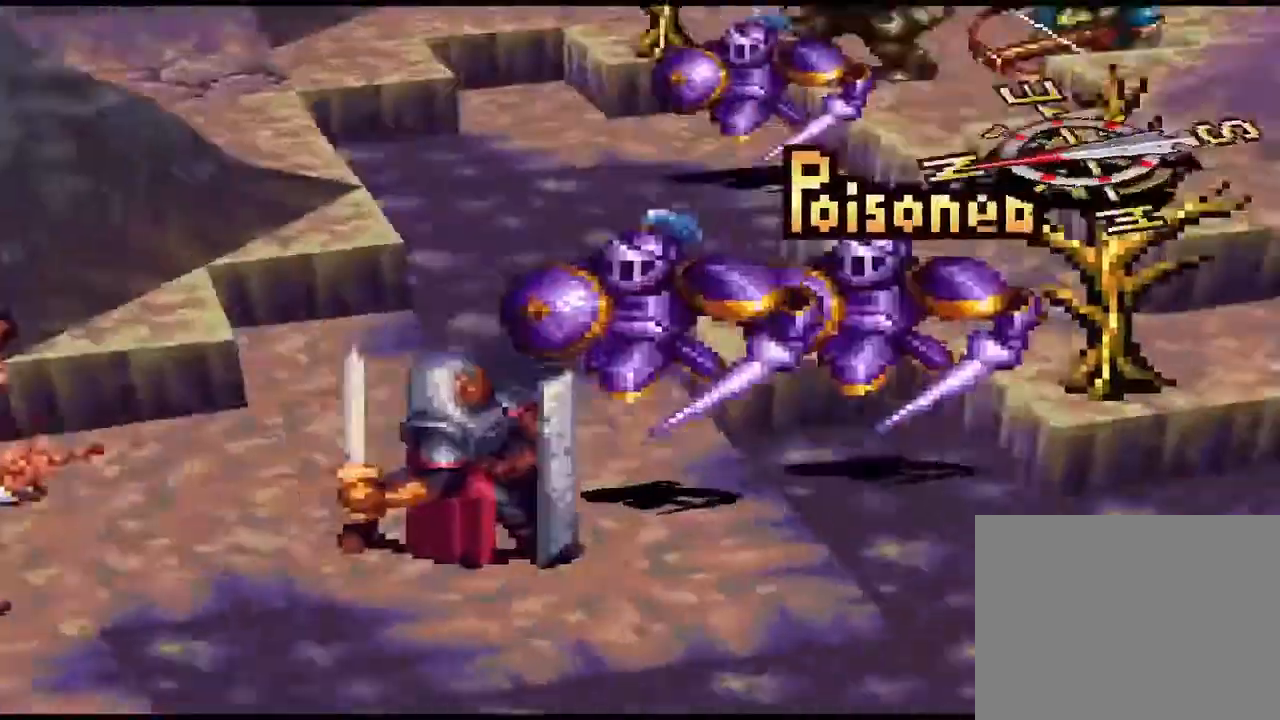
{"buttons": [], "events": []}
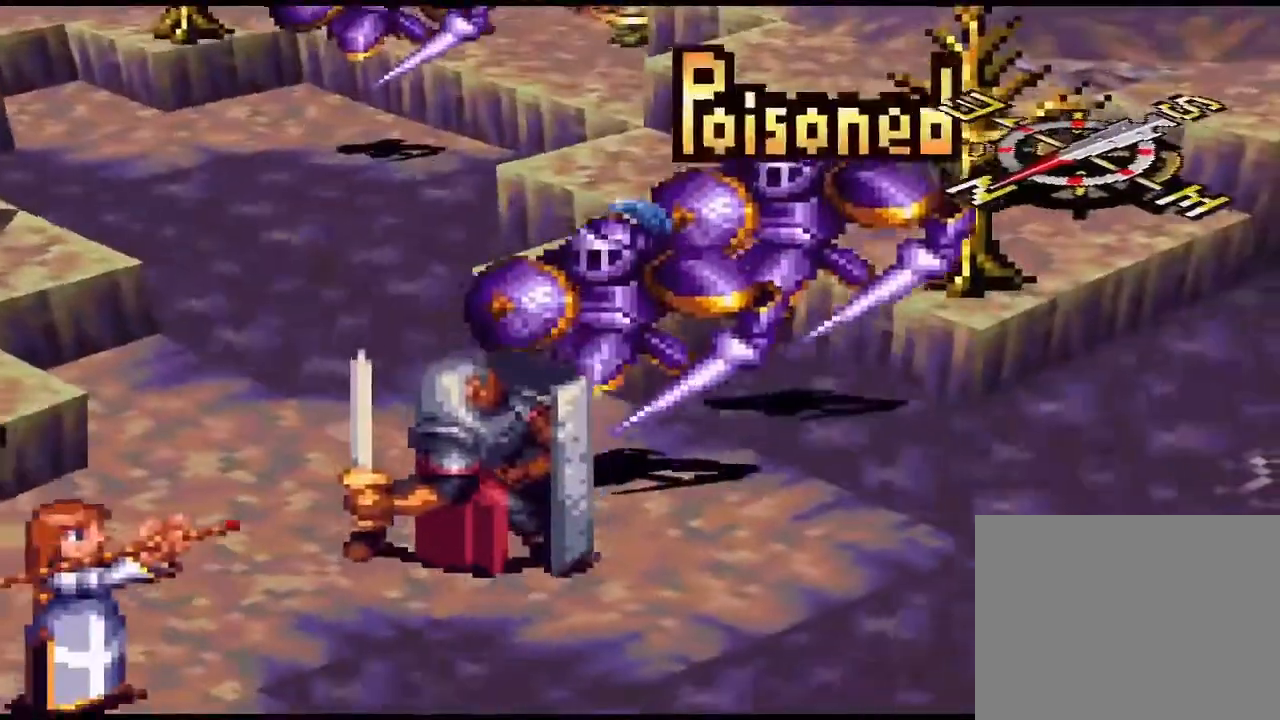
{"buttons": [], "events": []}